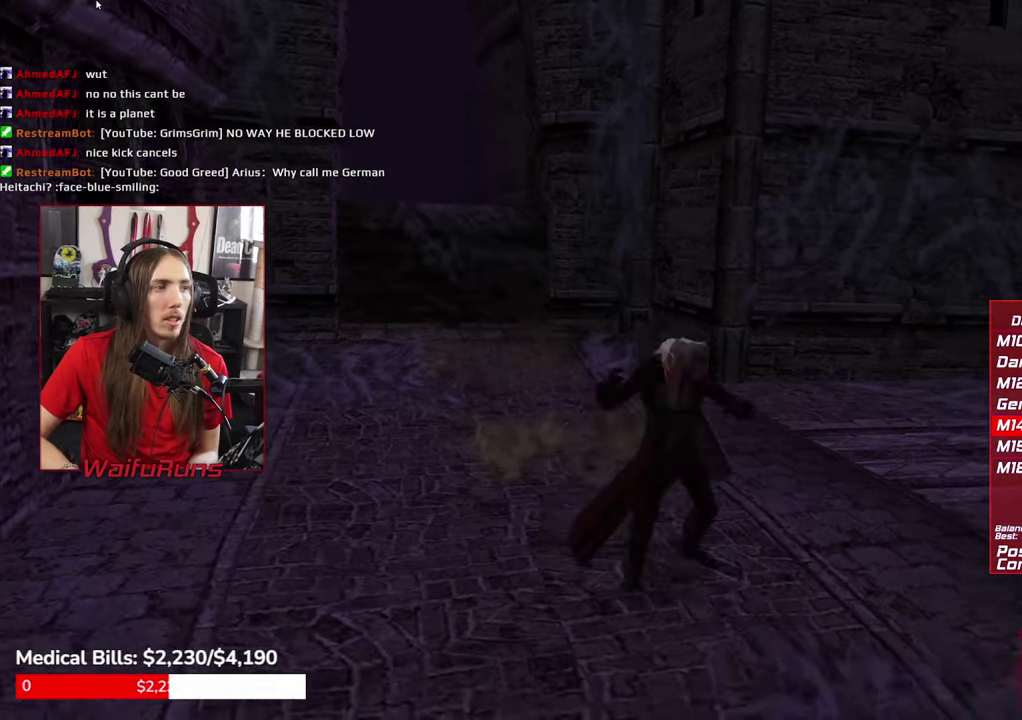
Gameplay with a controller (Xbox layout); each line is a JSON object with the inputs held at the frame after it. This overlay highlights the sticks when they move; stick clicks (L3 R3) are not distinguishable. Not read: HOME L3 R3 SELECT.
{"buttons": ["L1"], "left_stick": "center", "right_stick": "center"}
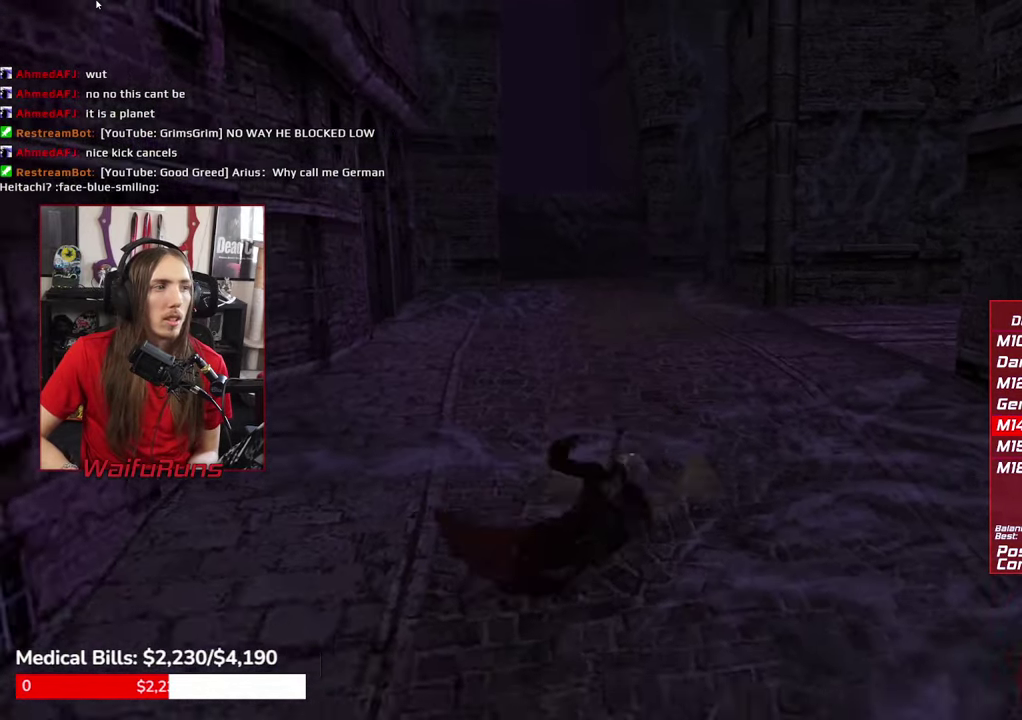
{"buttons": ["B"], "left_stick": "center", "right_stick": "center"}
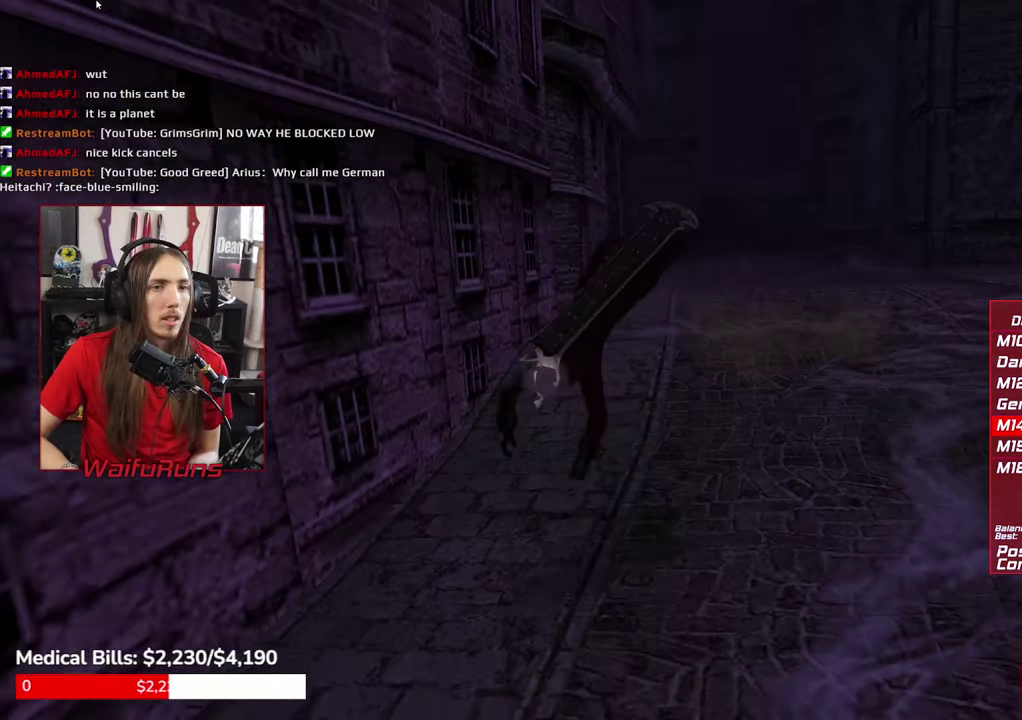
{"buttons": ["B"], "left_stick": "center", "right_stick": "center"}
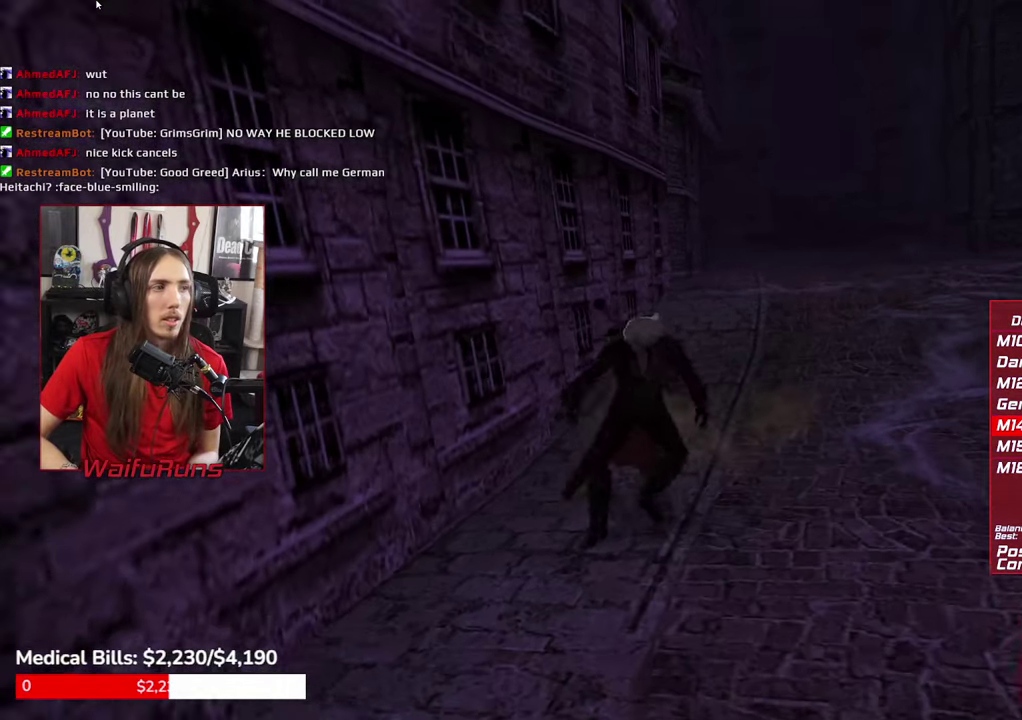
{"buttons": [], "left_stick": "center", "right_stick": "center"}
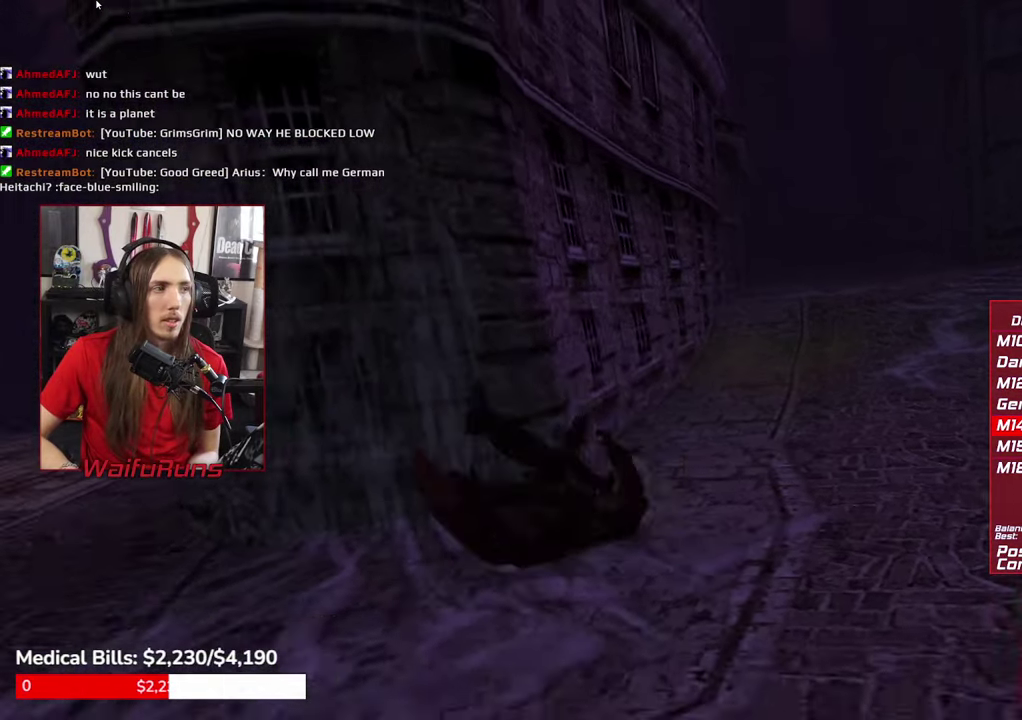
{"buttons": ["B"], "left_stick": "center", "right_stick": "center"}